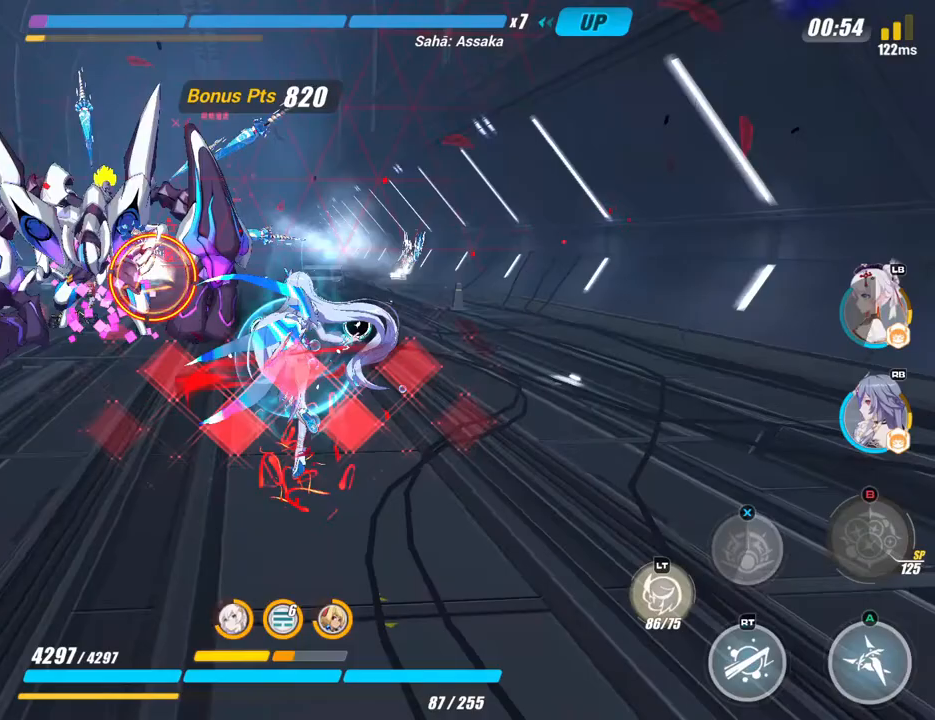
Gameplay with a controller (Xbox layout); each line is a JSON object with the inputs held at the frame after it. "events" lists button and stick changes between this image and that frame as [ms after this image, input, new state], when the widget could be followed in between. Not read: HOME L1 right_stick.
{"buttons": [], "left_stick": "up", "events": [[233, "left_stick", "right"], [267, "A", "down"], [317, "left_stick", "up-right"], [350, "A", "up"], [417, "A", "down"], [417, "left_stick", "up"], [483, "A", "up"]]}
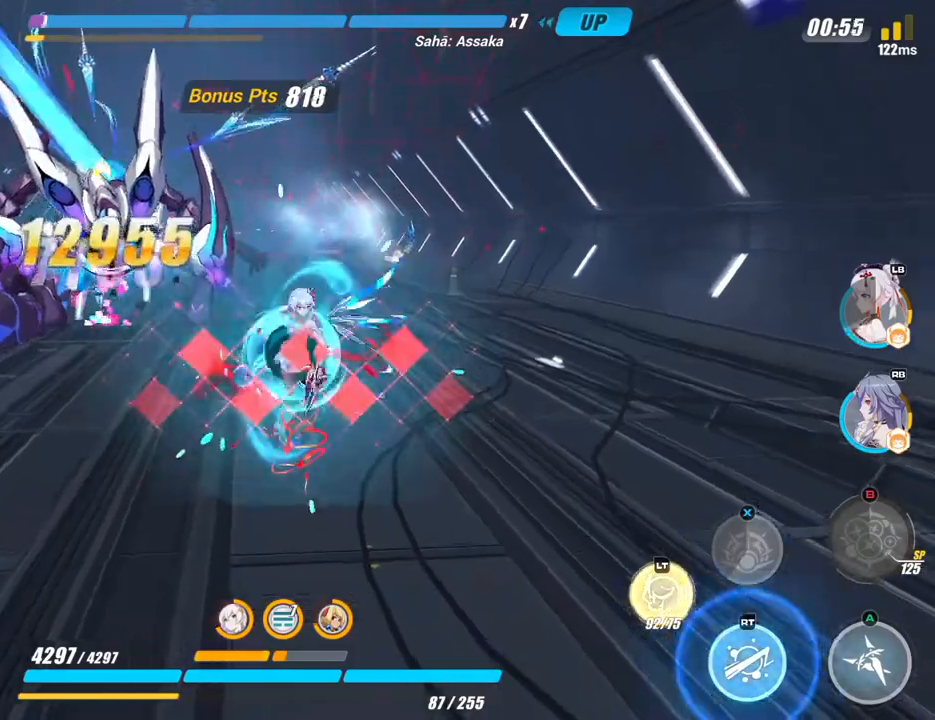
{"buttons": [], "left_stick": "up", "events": [[67, "A", "down"], [150, "A", "up"], [233, "A", "down"], [317, "A", "up"], [383, "A", "down"], [467, "A", "up"]]}
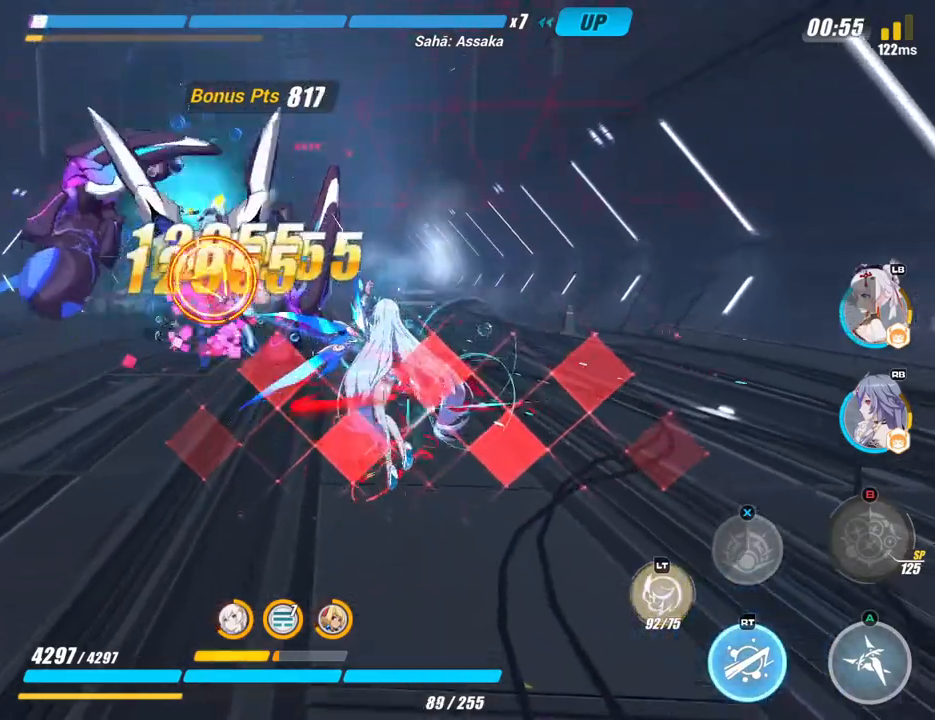
{"buttons": [], "left_stick": "up-right", "events": [[50, "A", "down"], [133, "A", "up"], [217, "A", "down"], [250, "left_stick", "right"], [300, "A", "up"], [383, "A", "down"], [433, "left_stick", "up-right"], [467, "A", "up"]]}
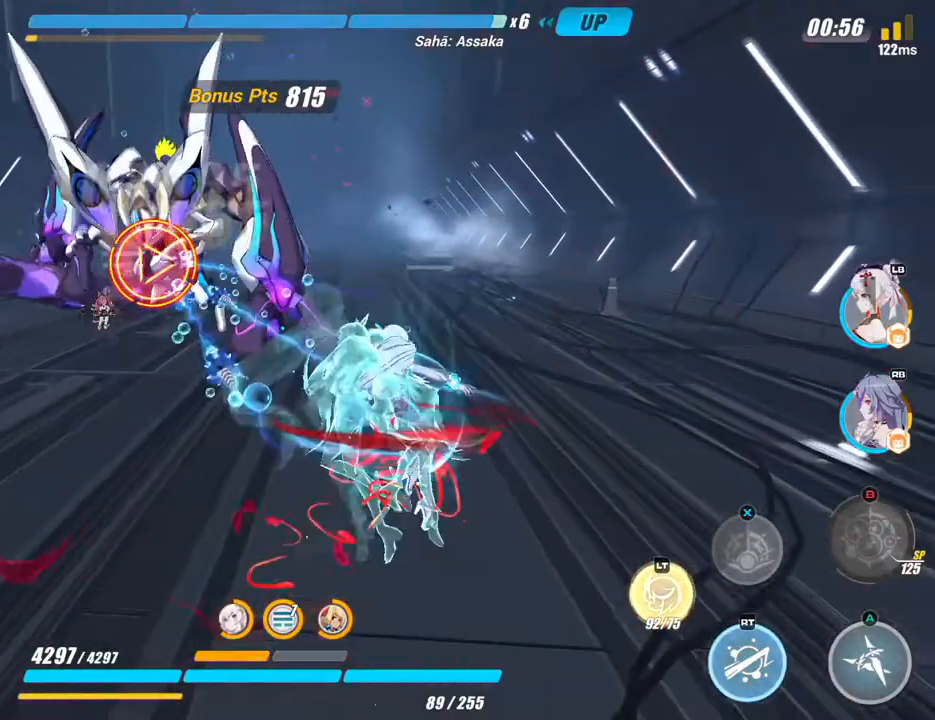
{"buttons": [], "left_stick": "up", "events": [[50, "A", "down"], [67, "left_stick", "up"], [133, "A", "up"], [217, "A", "down"], [283, "A", "up"], [367, "A", "down"], [450, "A", "up"]]}
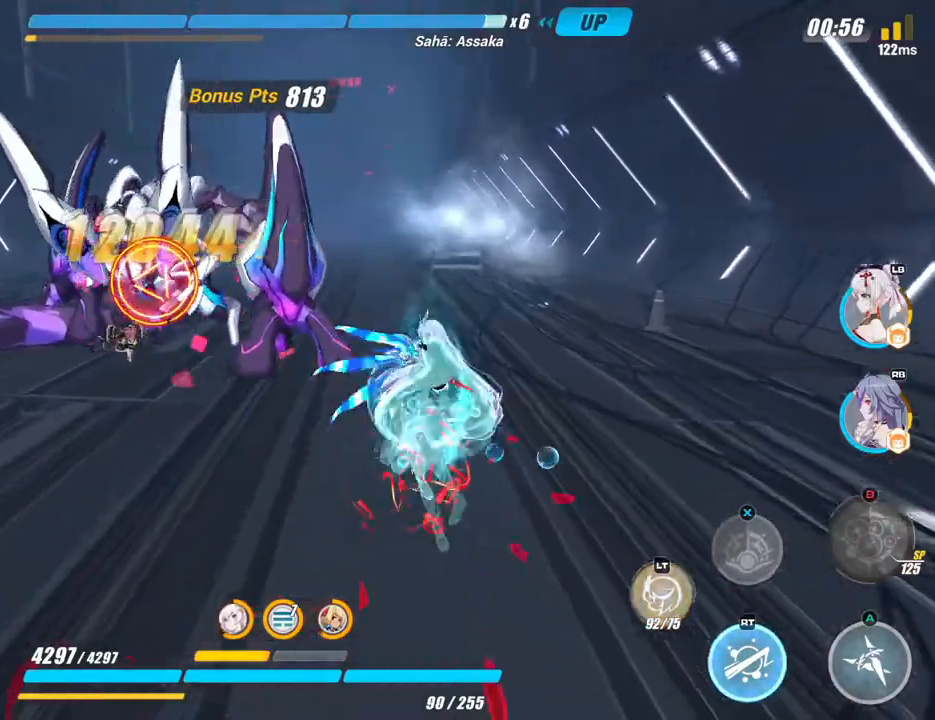
{"buttons": ["A"], "left_stick": "up-left", "events": [[17, "A", "down"], [100, "A", "up"], [117, "left_stick", "up-left"], [300, "A", "down"], [383, "A", "up"], [450, "A", "down"]]}
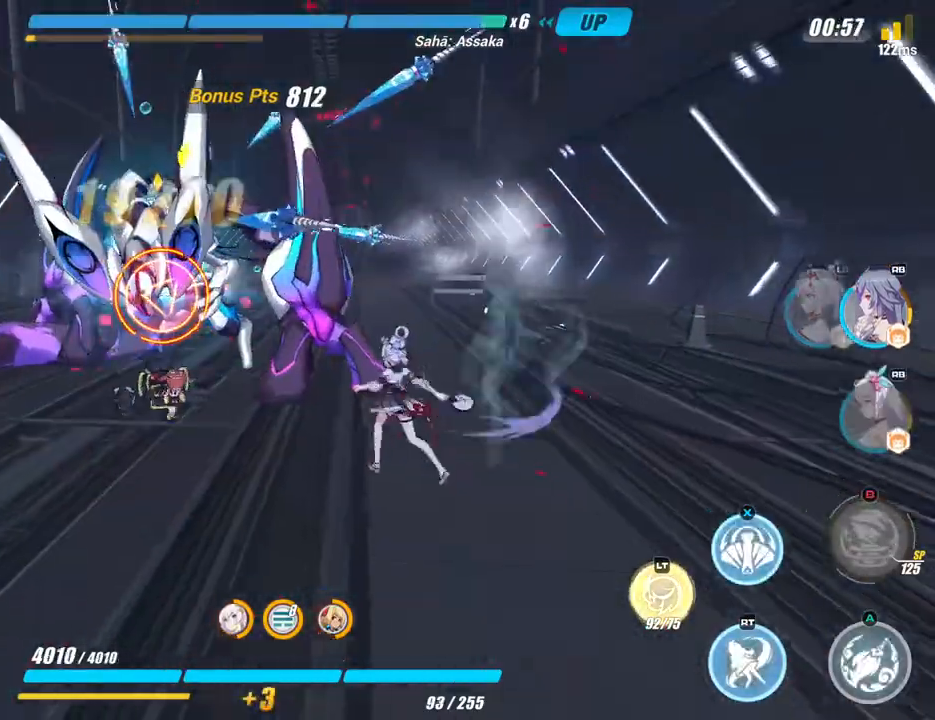
{"buttons": ["A"], "left_stick": "up", "events": [[33, "A", "up"], [117, "A", "down"], [200, "A", "up"], [283, "A", "down"], [367, "A", "up"], [450, "A", "down"], [483, "left_stick", "up"]]}
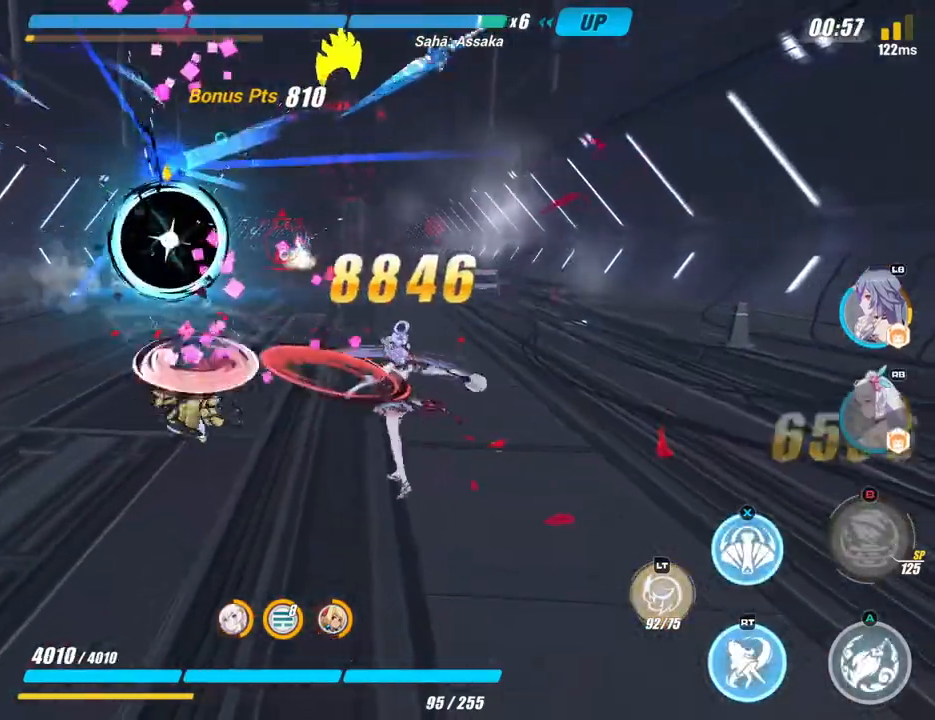
{"buttons": [], "left_stick": "down-left", "events": [[33, "A", "up"], [117, "A", "down"], [183, "left_stick", "right"], [200, "A", "up"], [283, "A", "down"], [300, "left_stick", "down"], [350, "A", "up"], [400, "left_stick", "down-left"]]}
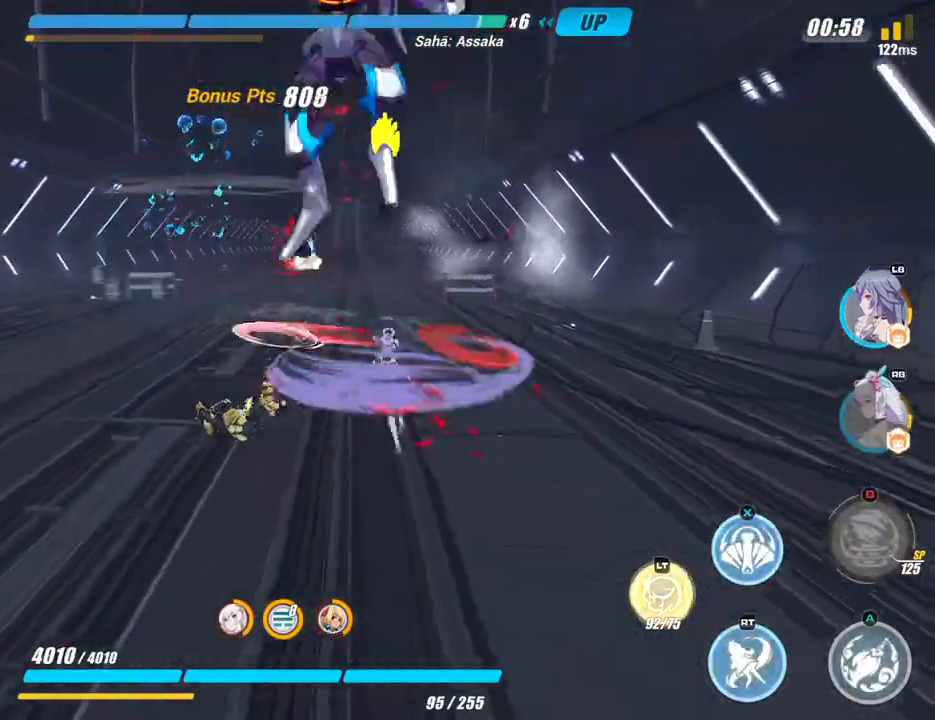
{"buttons": [], "left_stick": "down-left", "events": [[33, "left_stick", "left"], [500, "left_stick", "down-left"]]}
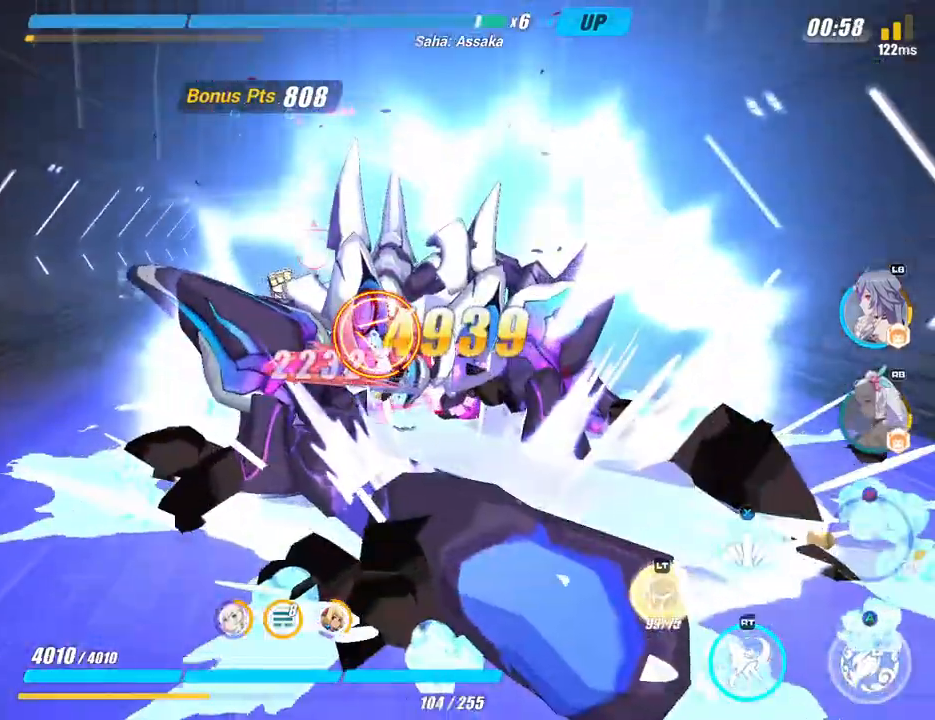
{"buttons": ["A"], "left_stick": "down-right", "events": [[100, "left_stick", "down"], [200, "A", "down"], [217, "left_stick", "down-right"], [267, "A", "up"], [333, "A", "down"], [417, "A", "up"], [500, "A", "down"]]}
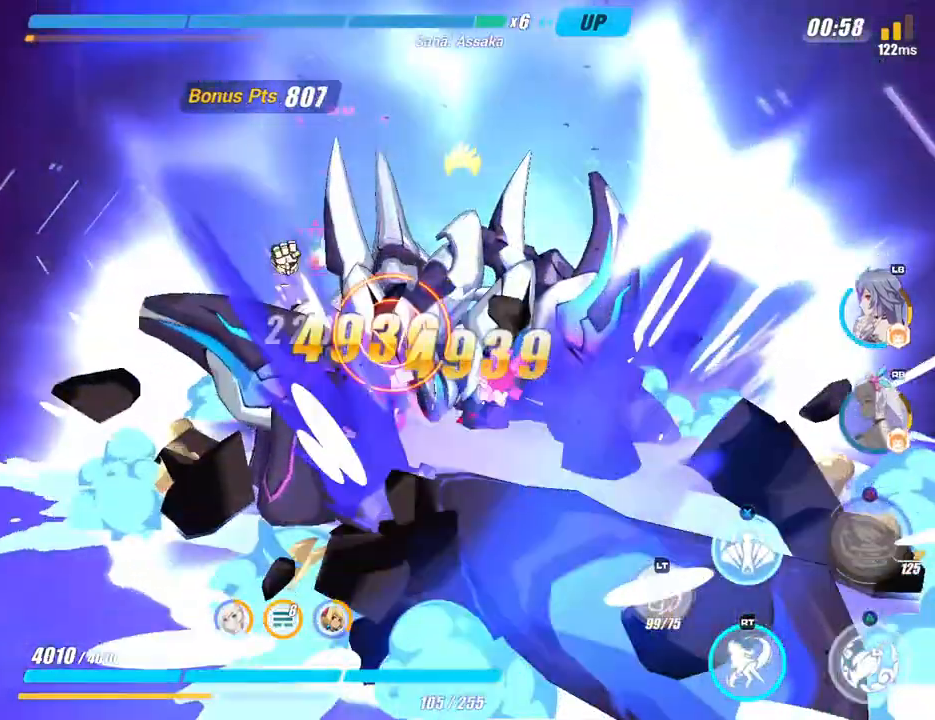
{"buttons": [], "left_stick": "down-right"}
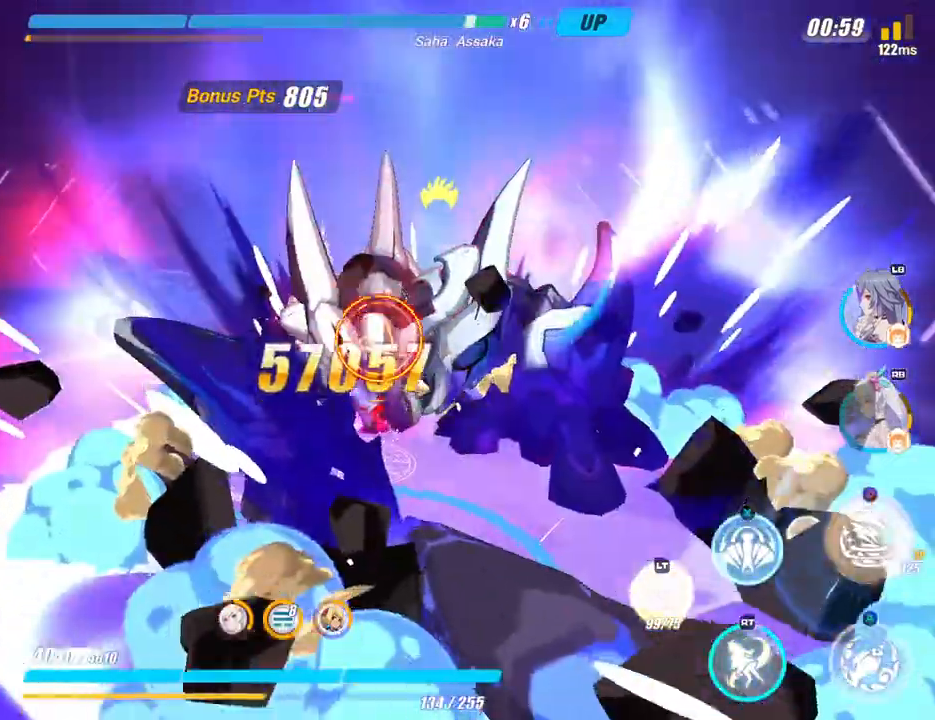
{"buttons": ["B"], "left_stick": "down-right"}
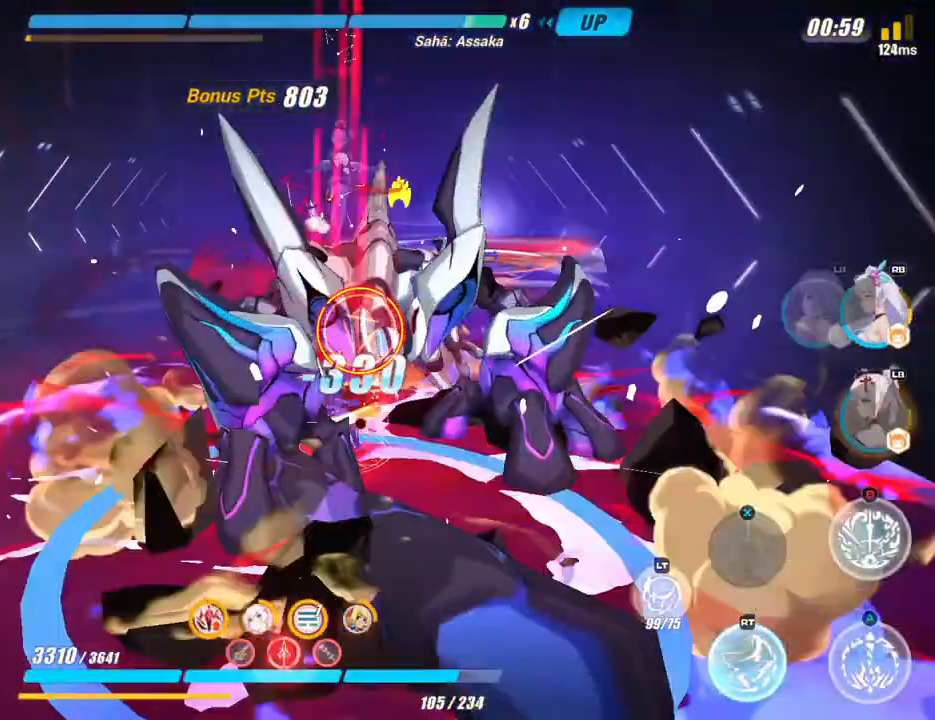
{"buttons": ["A"], "left_stick": "down-right", "events": [[50, "B", "up"], [200, "R2", "down"], [267, "B", "down"], [267, "R2", "up"], [350, "B", "up"], [400, "A", "down"]]}
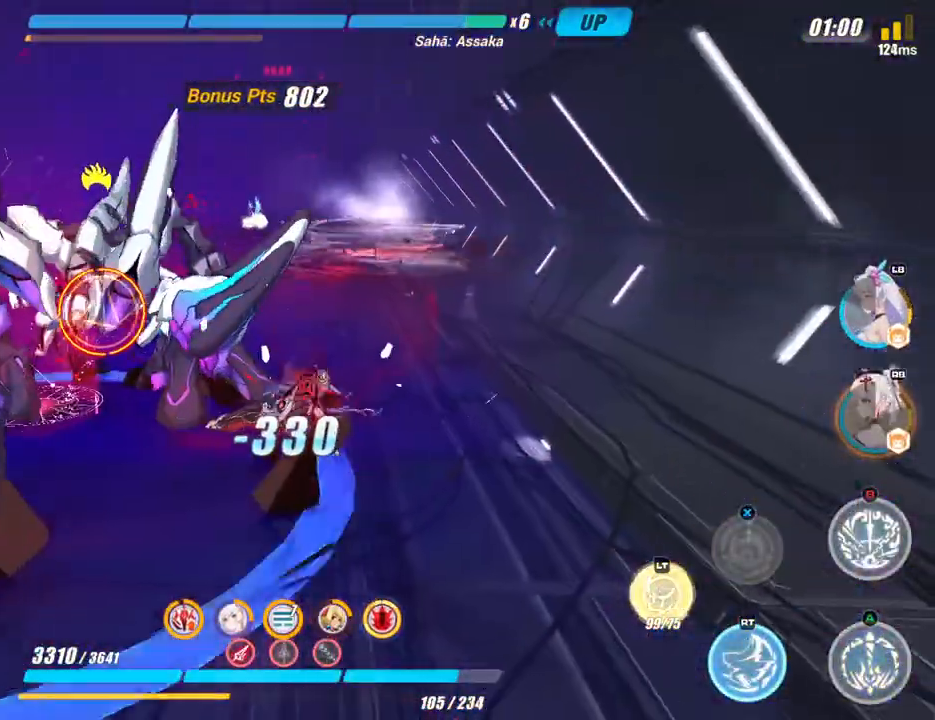
{"buttons": ["A"], "left_stick": "down", "events": [[400, "left_stick", "down"]]}
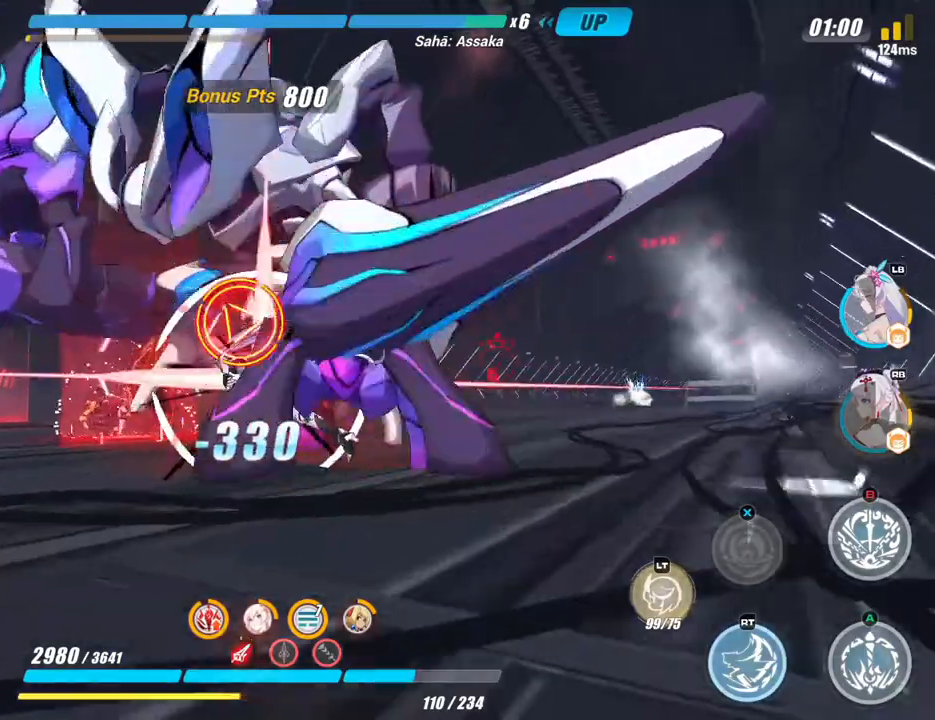
{"buttons": [], "left_stick": "down-right"}
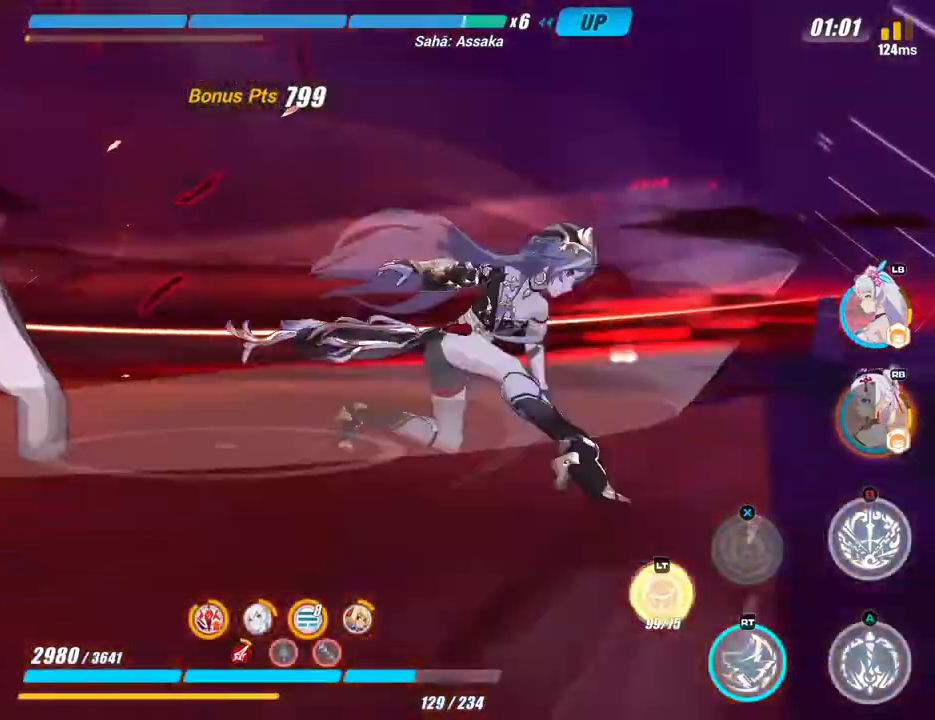
{"buttons": [], "left_stick": "down"}
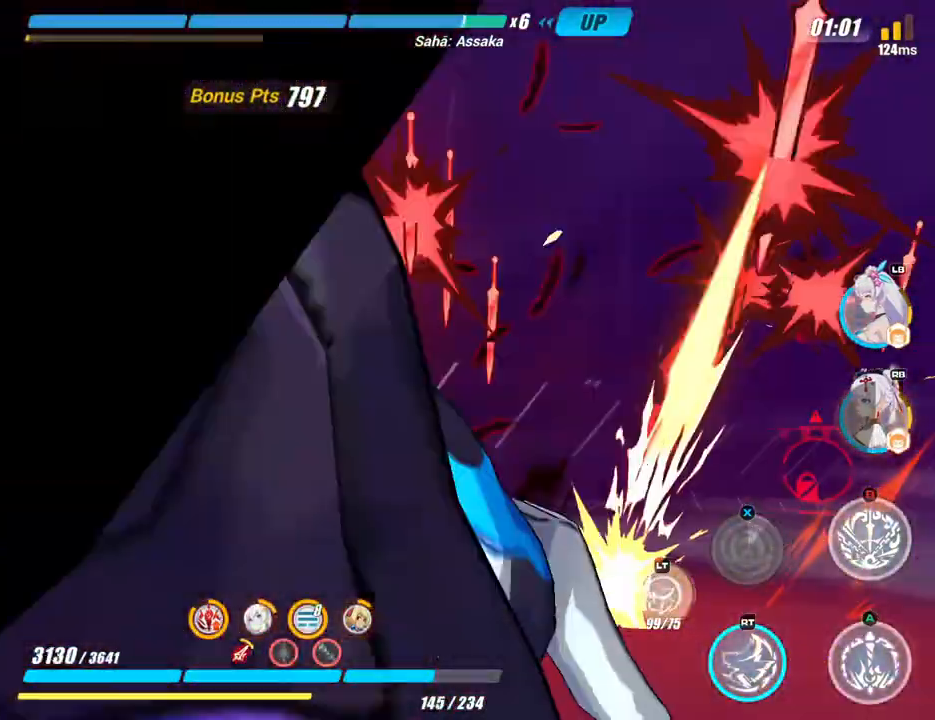
{"buttons": ["B"], "left_stick": "down", "events": [[100, "B", "down"]]}
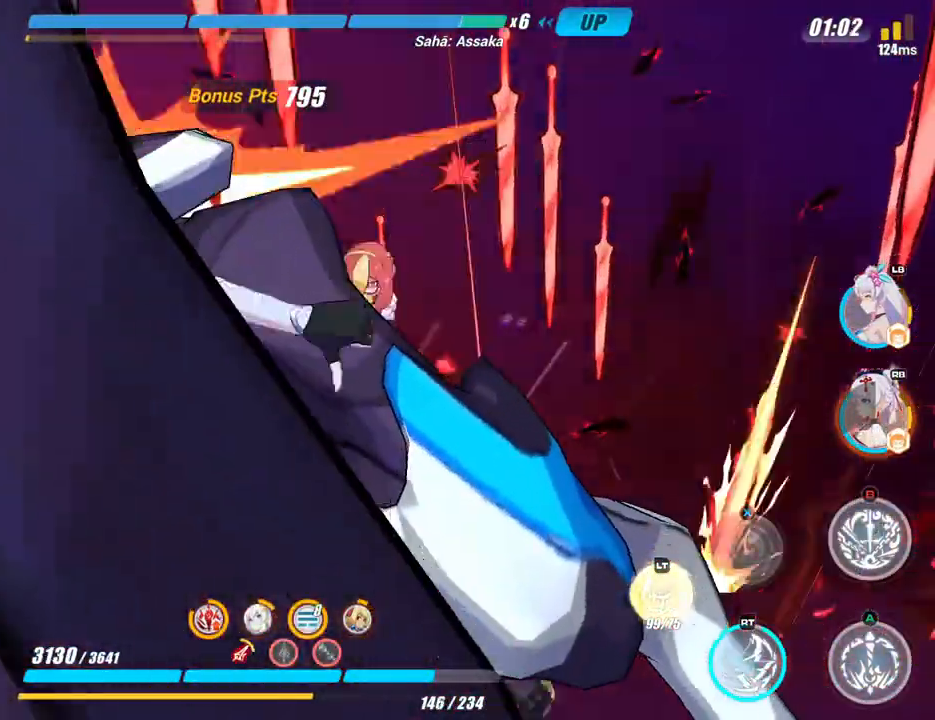
{"buttons": ["B"], "left_stick": "down", "events": [[283, "L2", "down"], [433, "L2", "up"]]}
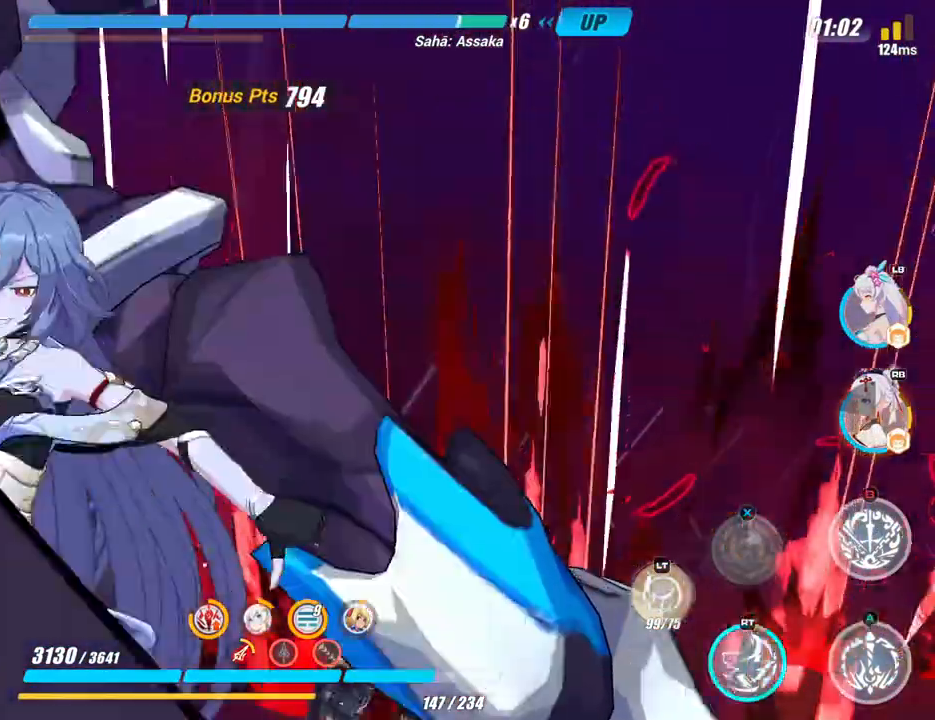
{"buttons": [], "left_stick": "center", "events": [[250, "left_stick", "center"], [400, "B", "up"]]}
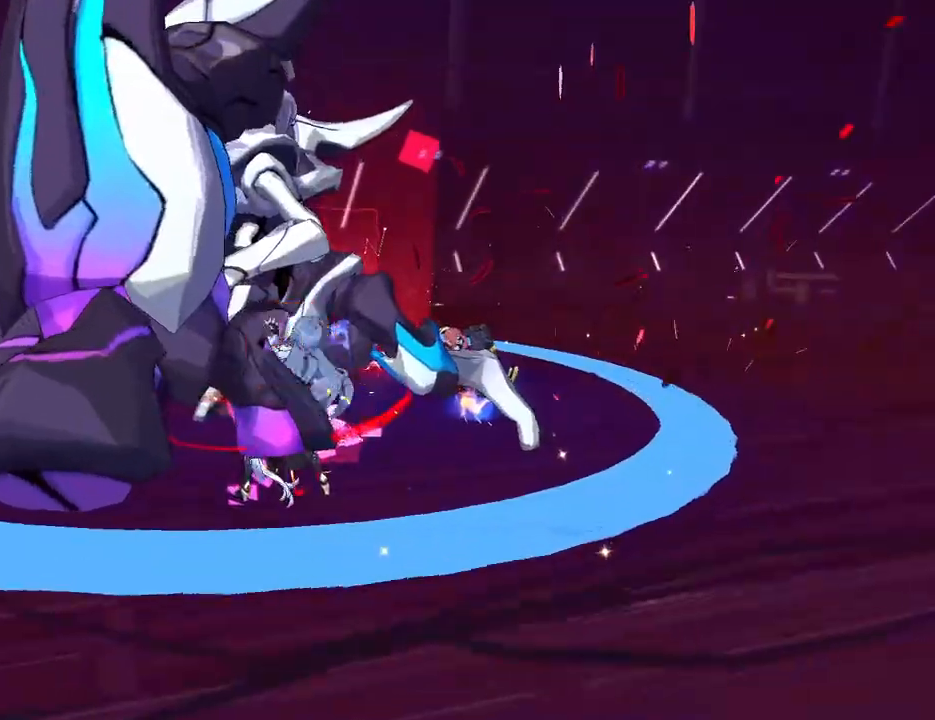
{"buttons": [], "left_stick": "down"}
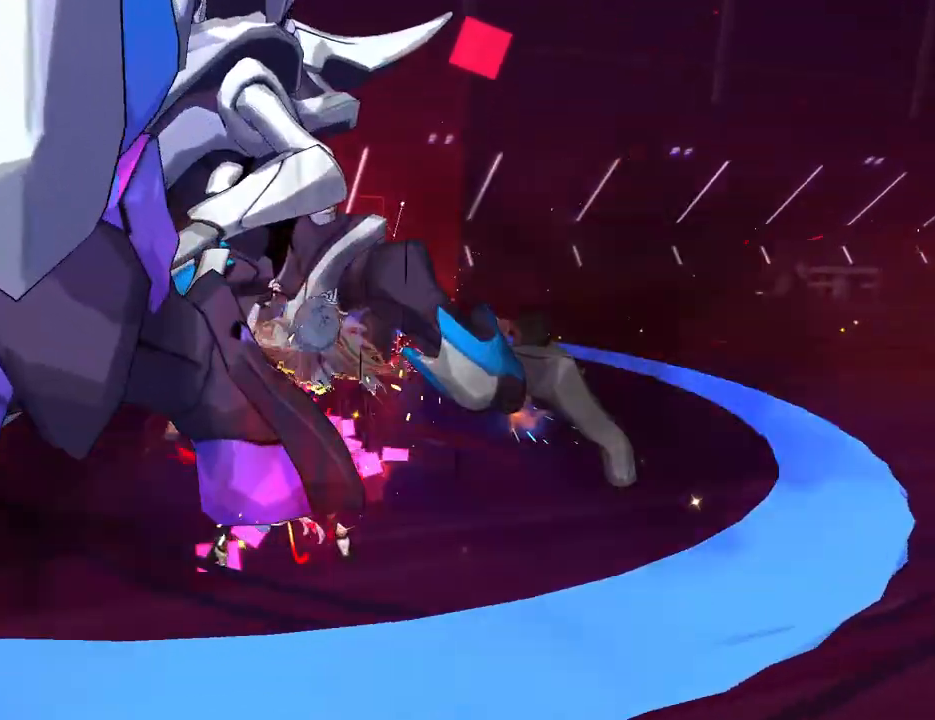
{"buttons": ["B"], "left_stick": "down", "events": [[100, "B", "down"], [183, "B", "up"], [267, "B", "down"], [367, "B", "up"], [450, "B", "down"]]}
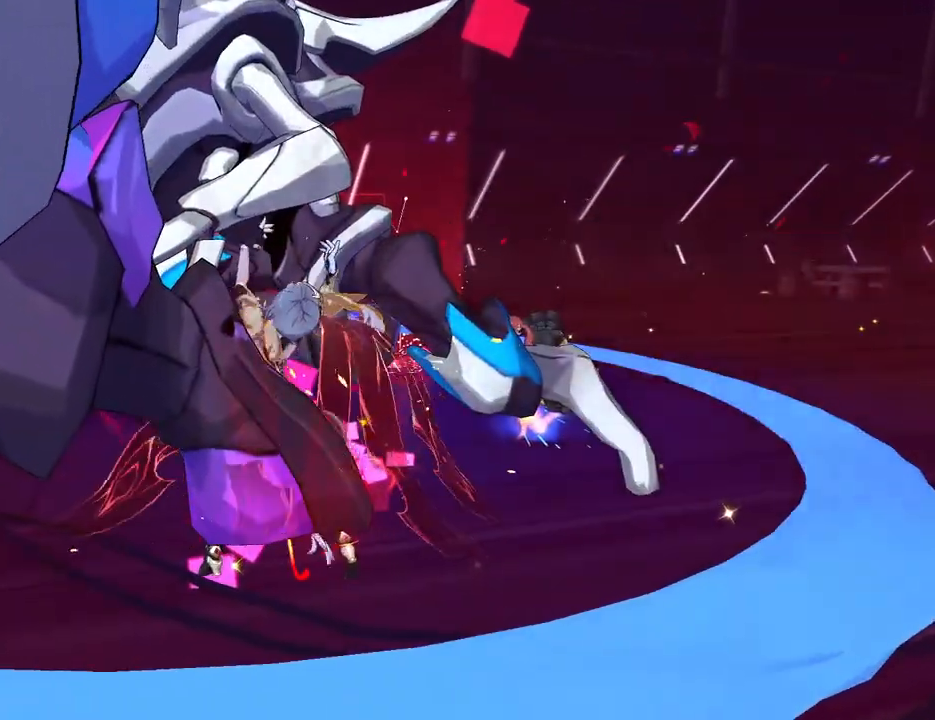
{"buttons": ["B"], "left_stick": "down"}
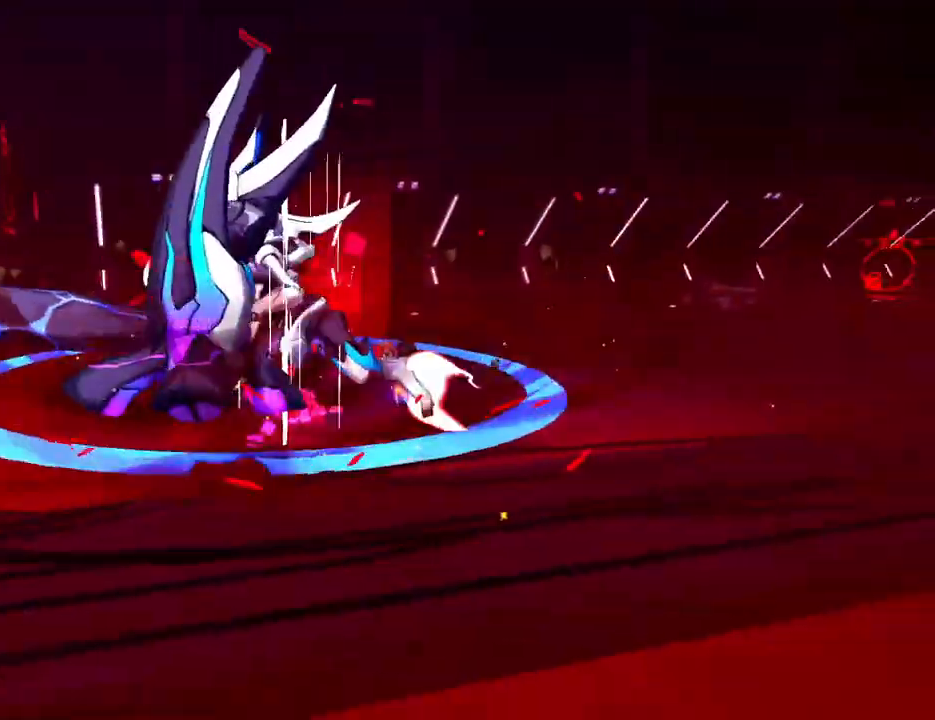
{"buttons": ["B"], "left_stick": "down", "events": [[83, "B", "up"], [167, "B", "down"], [233, "B", "up"], [317, "B", "down"], [400, "B", "up"], [500, "B", "down"]]}
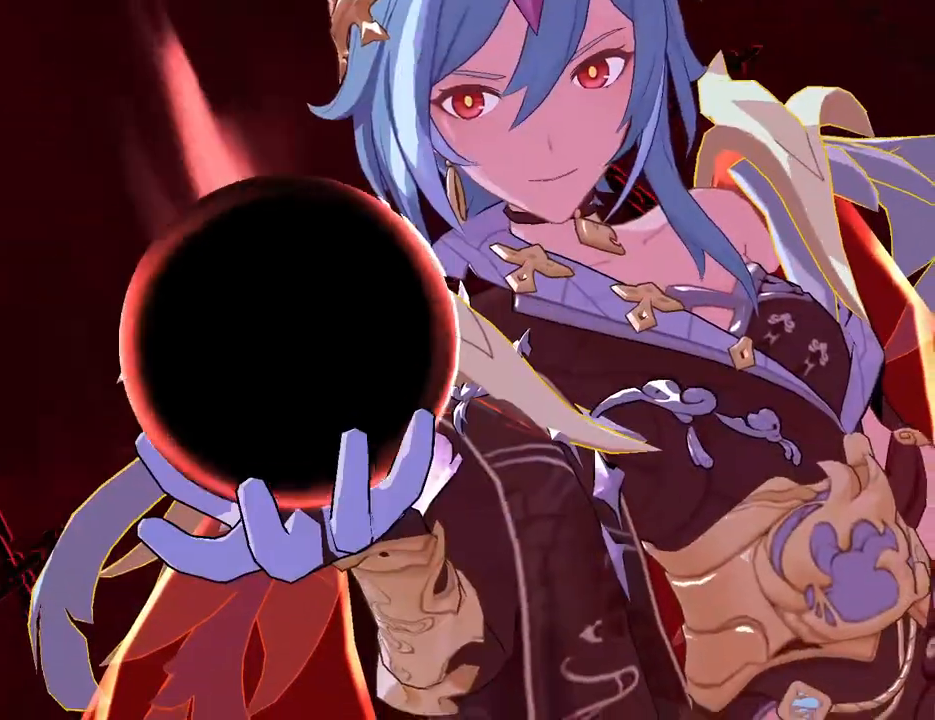
{"buttons": [], "left_stick": "down", "events": [[83, "B", "up"], [167, "B", "down"], [250, "B", "up"], [333, "B", "down"], [433, "B", "up"]]}
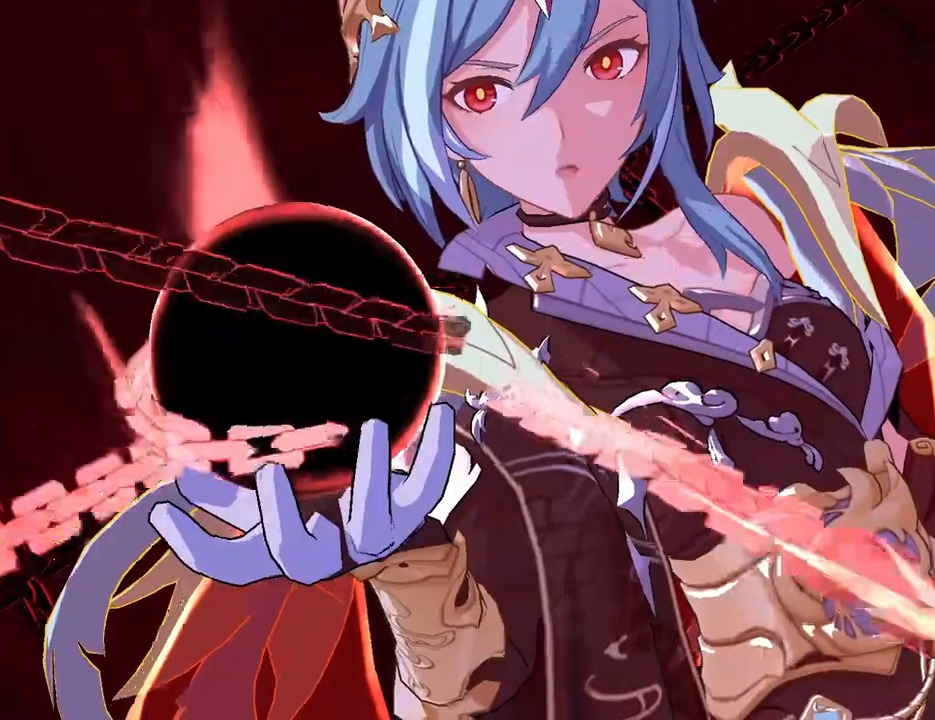
{"buttons": [], "left_stick": "down", "events": [[167, "B", "down"], [267, "B", "up"], [350, "B", "down"], [433, "B", "up"]]}